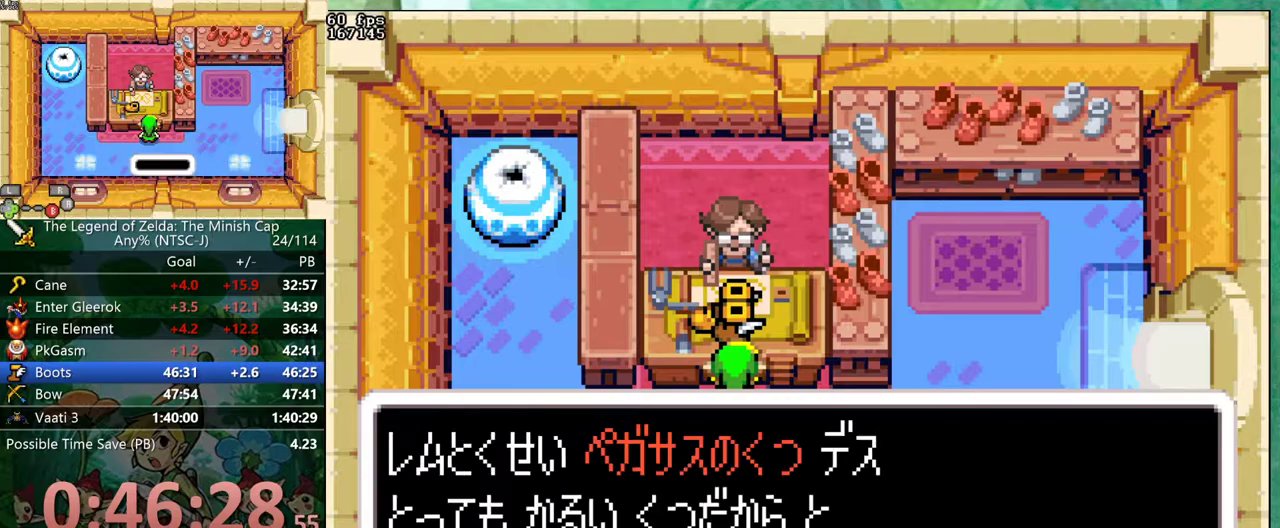
Gameplay with a controller (Nintendo layout); each line is a JSON object with the inputs held at the frame after it. "events" lists button and stick changes between this image and that frame as [ms after this image, input, new state], when the widget could be followed in between. Not read: L3 R3.
{"buttons": ["B", "DPAD_UP"]}
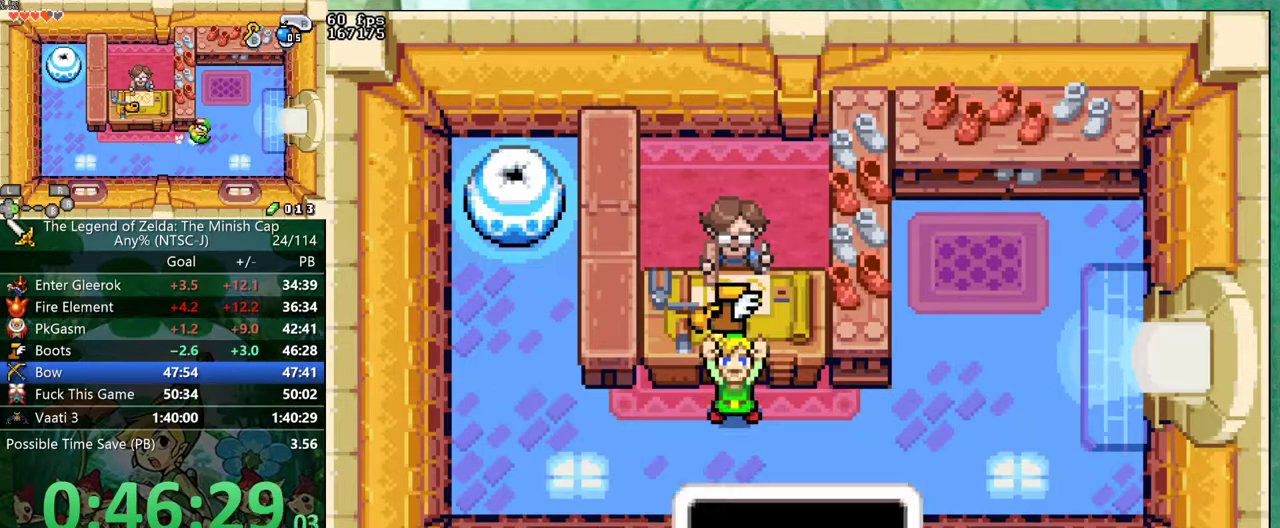
{"buttons": ["B", "DPAD_UP"], "events": [[33, "DPAD_UP", "up"], [83, "DPAD_RIGHT", "down"], [100, "DPAD_UP", "down"], [133, "DPAD_RIGHT", "up"], [167, "DPAD_UP", "up"], [250, "DPAD_UP", "down"], [300, "DPAD_UP", "up"], [333, "DPAD_RIGHT", "down"], [383, "DPAD_RIGHT", "up"], [483, "DPAD_UP", "down"]]}
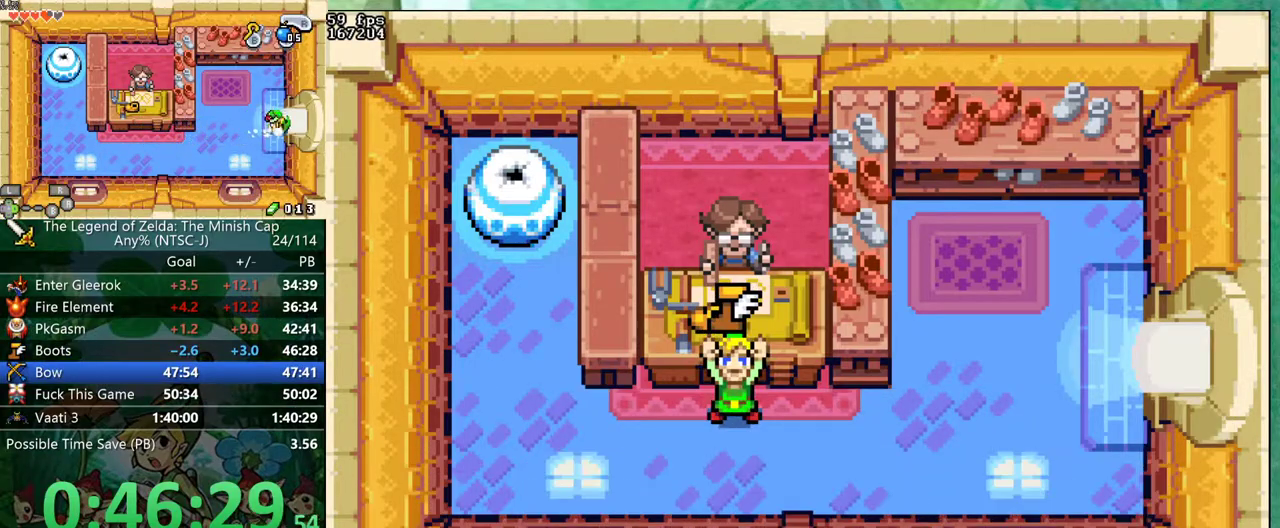
{"buttons": ["B", "DPAD_UP"], "events": [[33, "DPAD_UP", "up"], [83, "DPAD_RIGHT", "down"], [100, "DPAD_UP", "down"], [133, "DPAD_RIGHT", "up"], [150, "DPAD_UP", "up"], [233, "DPAD_UP", "down"], [283, "DPAD_UP", "up"], [483, "DPAD_UP", "down"]]}
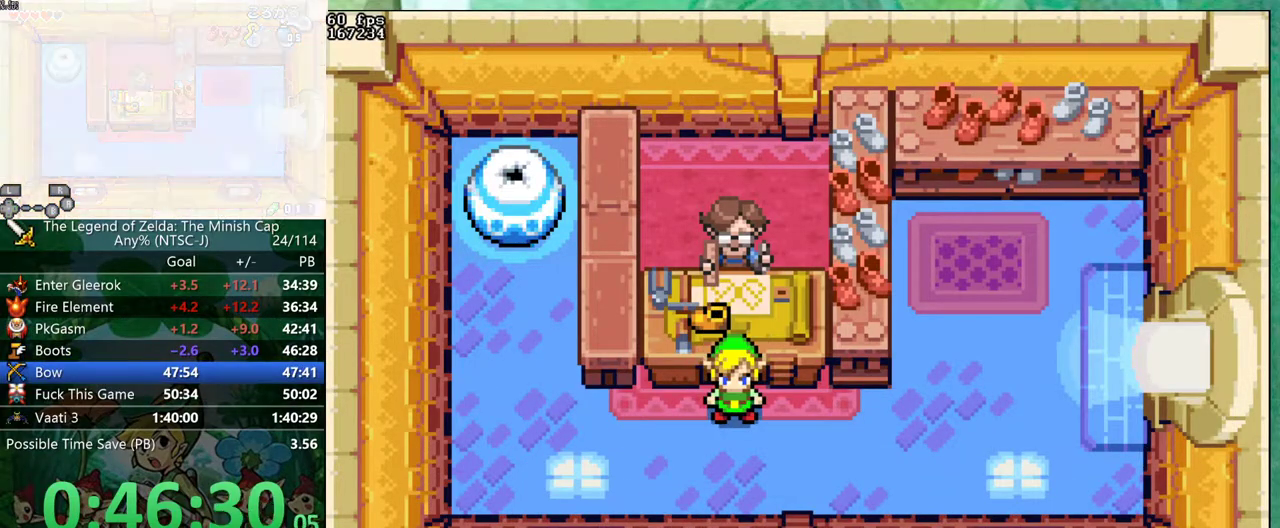
{"buttons": ["B", "DPAD_UP"]}
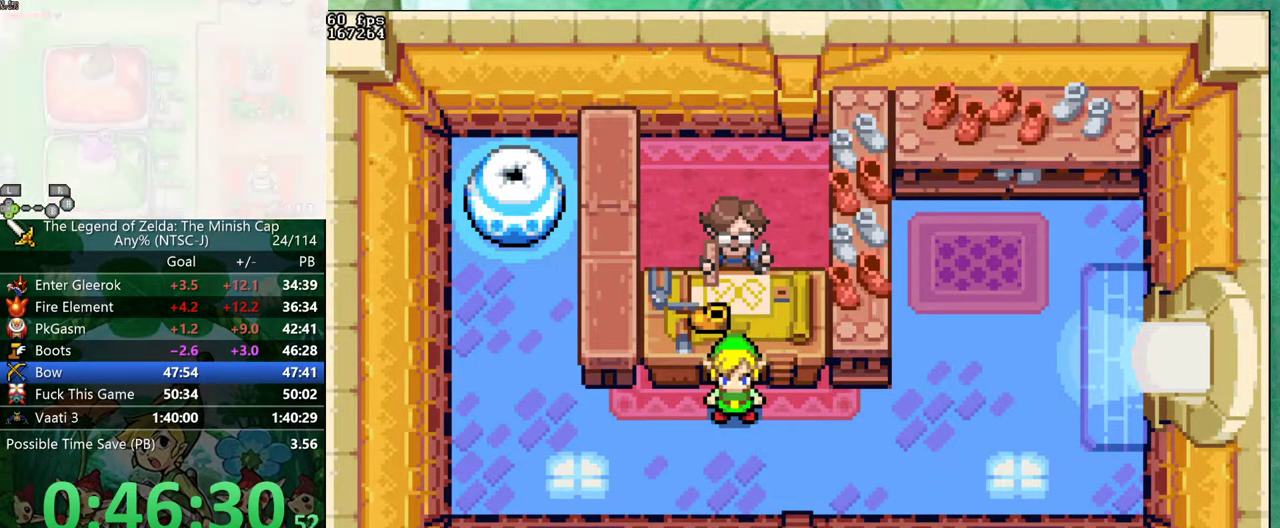
{"buttons": ["B", "DPAD_UP", "DPAD_RIGHT"]}
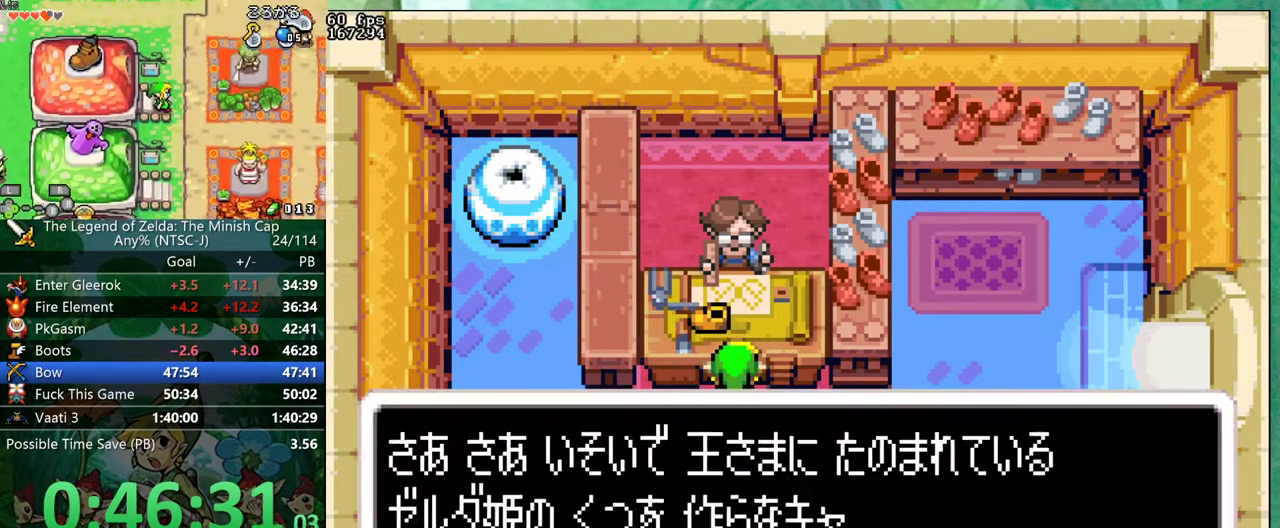
{"buttons": ["B", "DPAD_UP", "DPAD_RIGHT"], "events": [[17, "DPAD_RIGHT", "up"], [33, "DPAD_UP", "up"], [100, "DPAD_UP", "down"], [150, "DPAD_UP", "up"], [333, "DPAD_RIGHT", "down"], [350, "DPAD_UP", "down"], [383, "DPAD_RIGHT", "up"], [400, "DPAD_UP", "up"], [450, "DPAD_RIGHT", "down"], [483, "DPAD_UP", "down"]]}
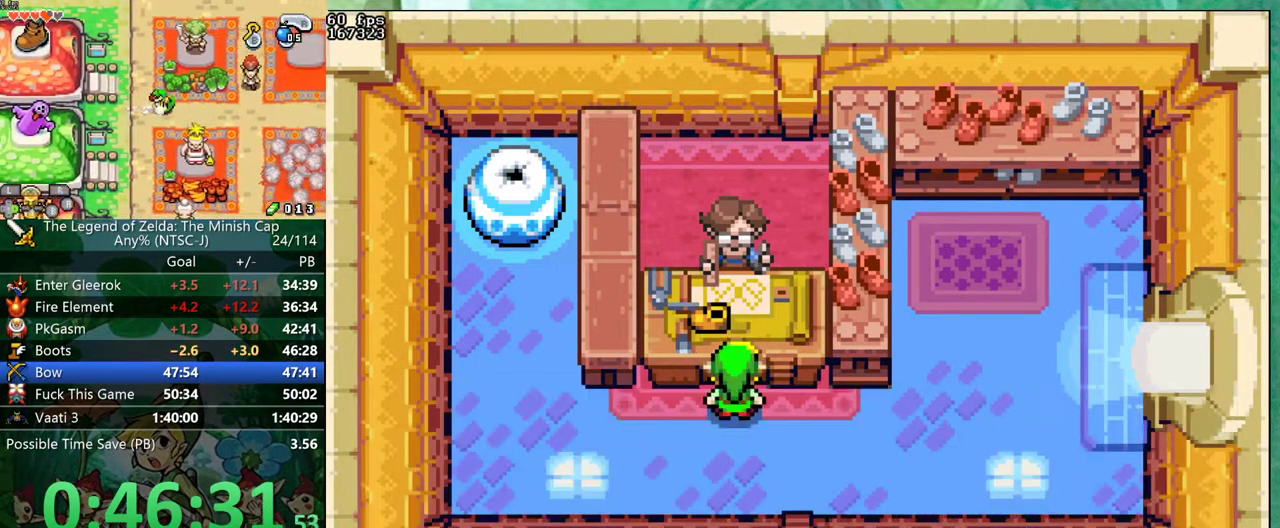
{"buttons": ["DPAD_RIGHT"], "events": [[33, "DPAD_UP", "up"], [100, "DPAD_UP", "down"], [150, "DPAD_UP", "up"], [183, "B", "up"], [250, "R1", "down"], [483, "R1", "up"]]}
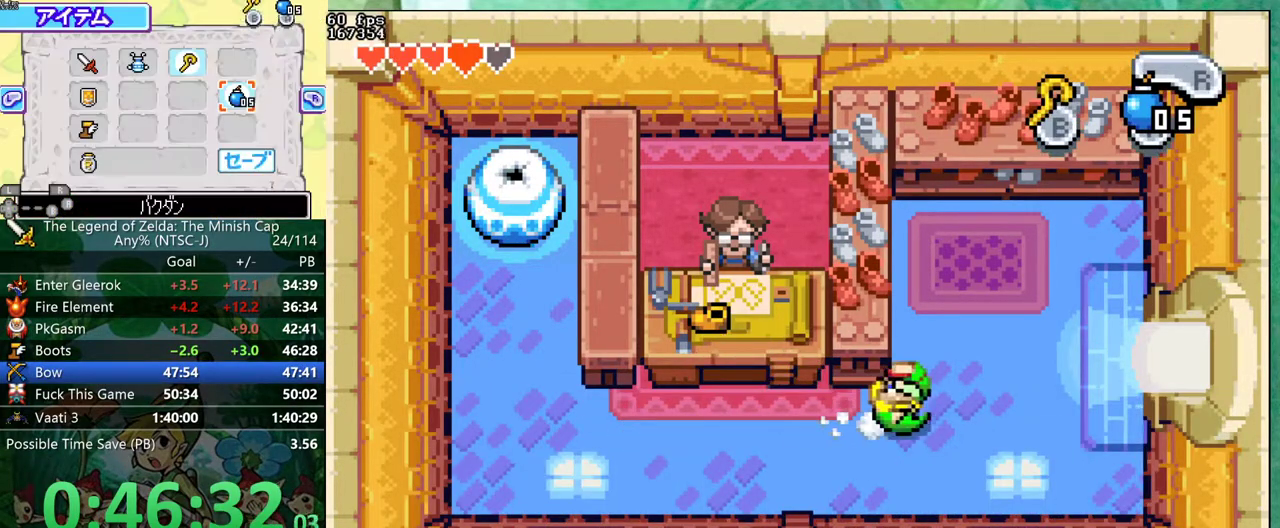
{"buttons": ["DPAD_RIGHT"], "events": [[167, "DPAD_UP", "down"], [300, "R1", "down"], [367, "DPAD_UP", "up"], [467, "R1", "up"]]}
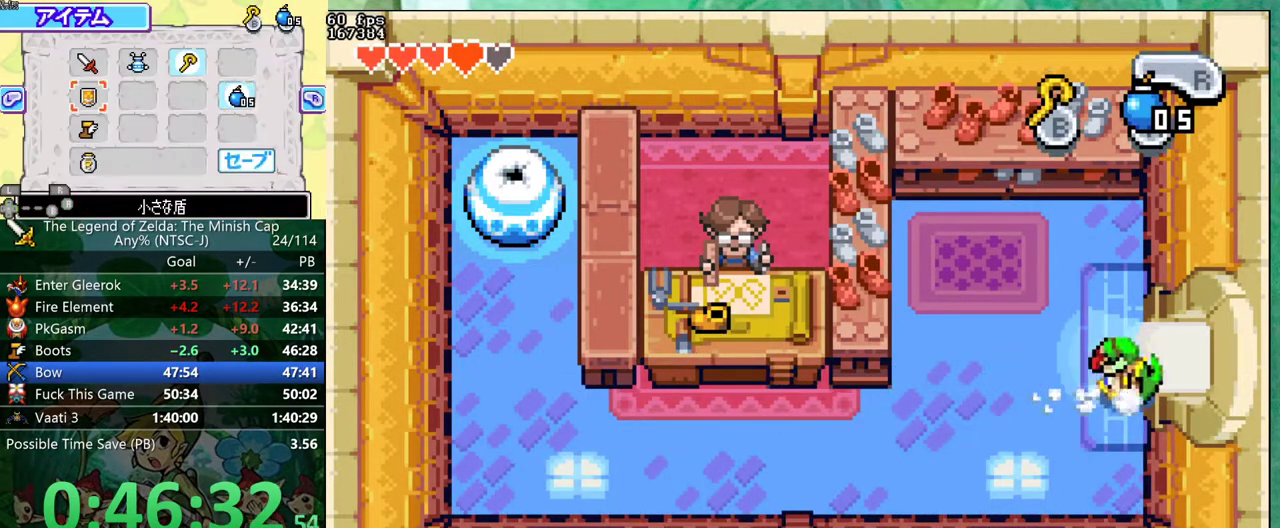
{"buttons": [], "events": [[467, "DPAD_RIGHT", "up"]]}
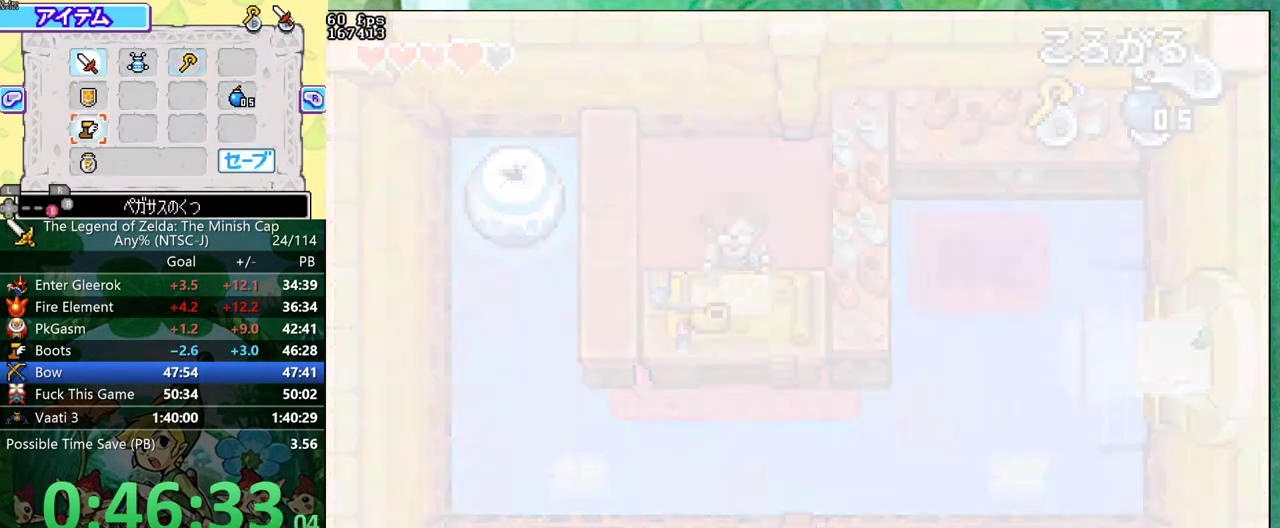
{"buttons": ["DPAD_RIGHT"], "events": [[383, "DPAD_RIGHT", "down"]]}
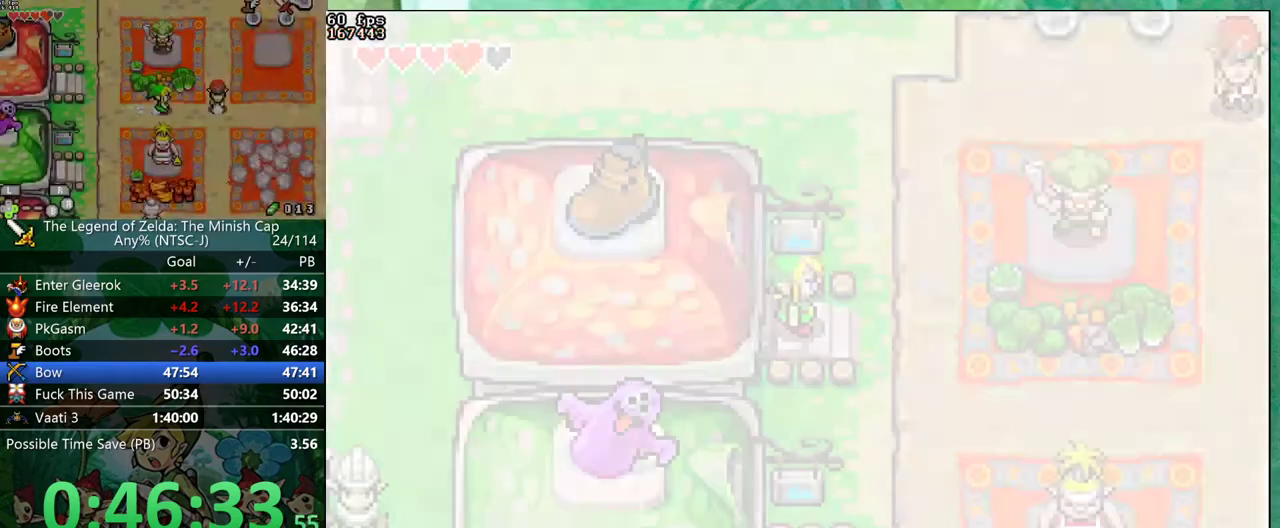
{"buttons": ["DPAD_DOWN", "DPAD_RIGHT"]}
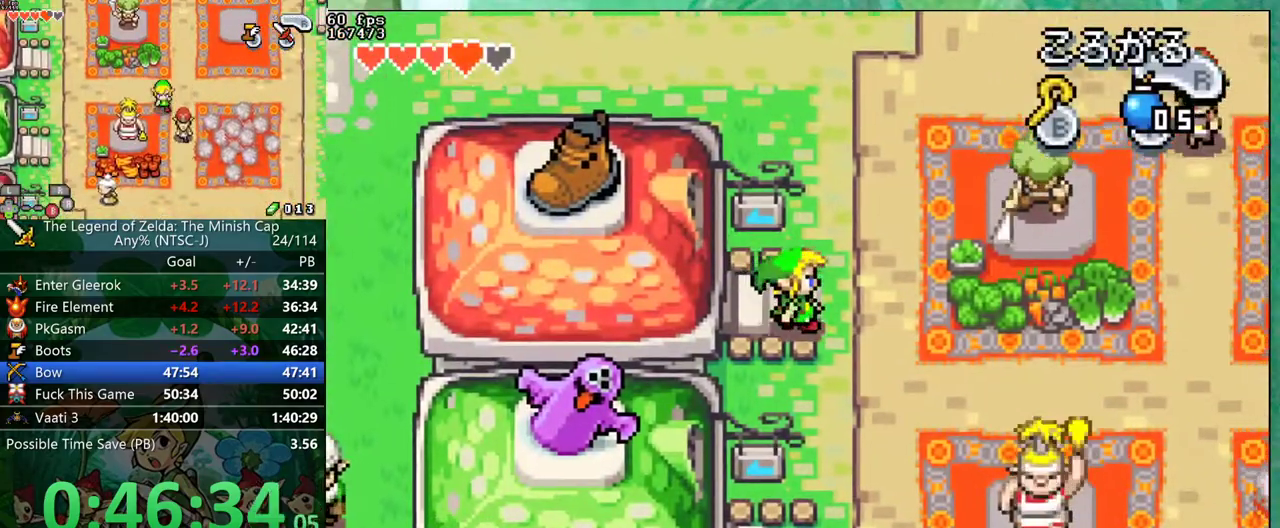
{"buttons": ["DPAD_RIGHT", "START"]}
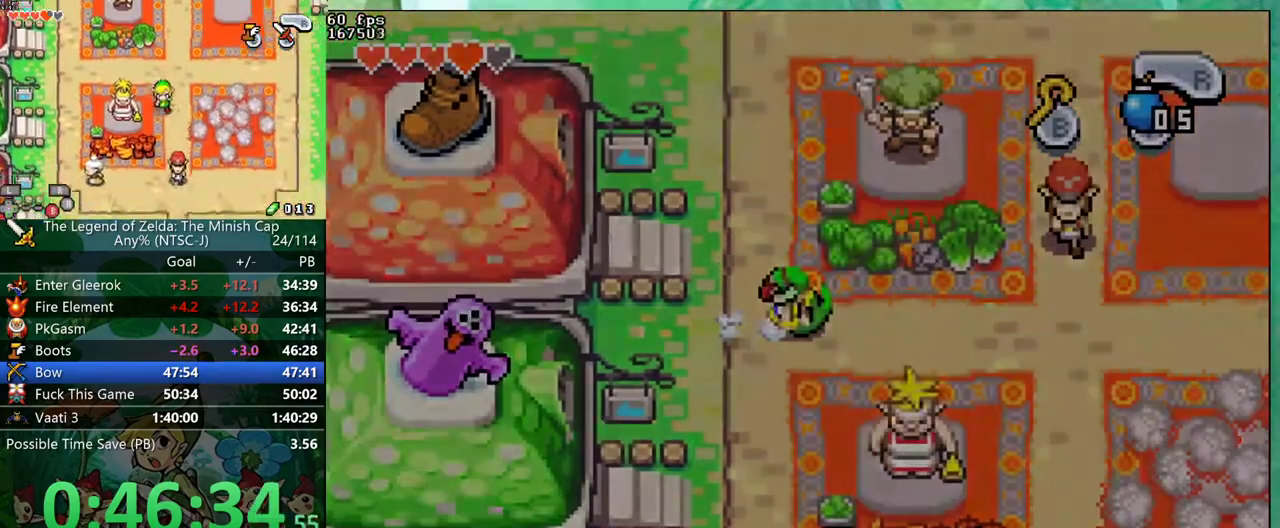
{"buttons": [], "events": [[17, "DPAD_RIGHT", "up"], [83, "START", "up"]]}
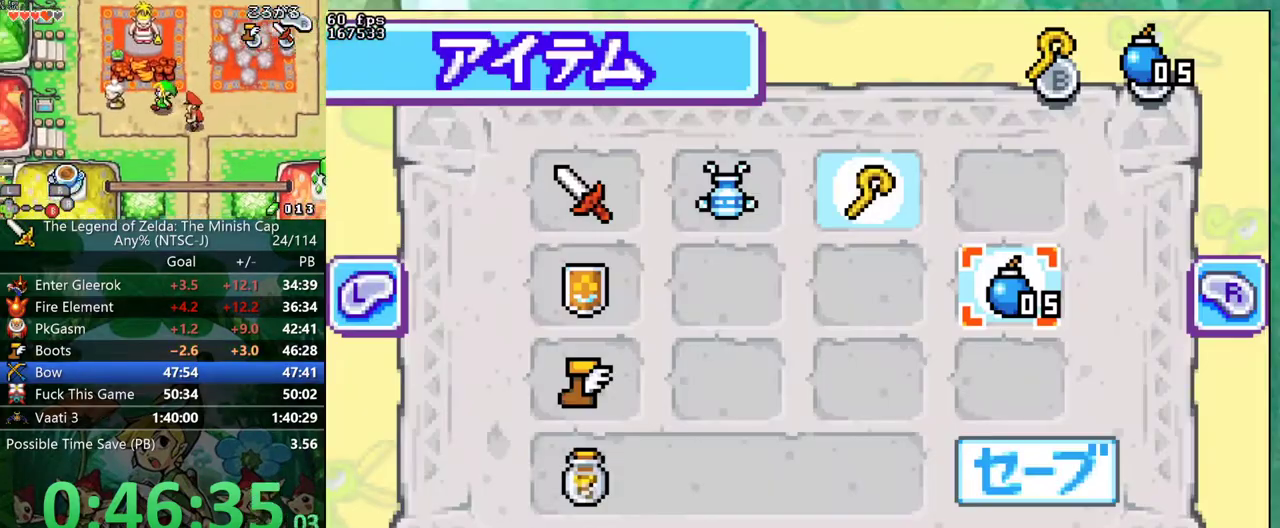
{"buttons": ["DPAD_DOWN"]}
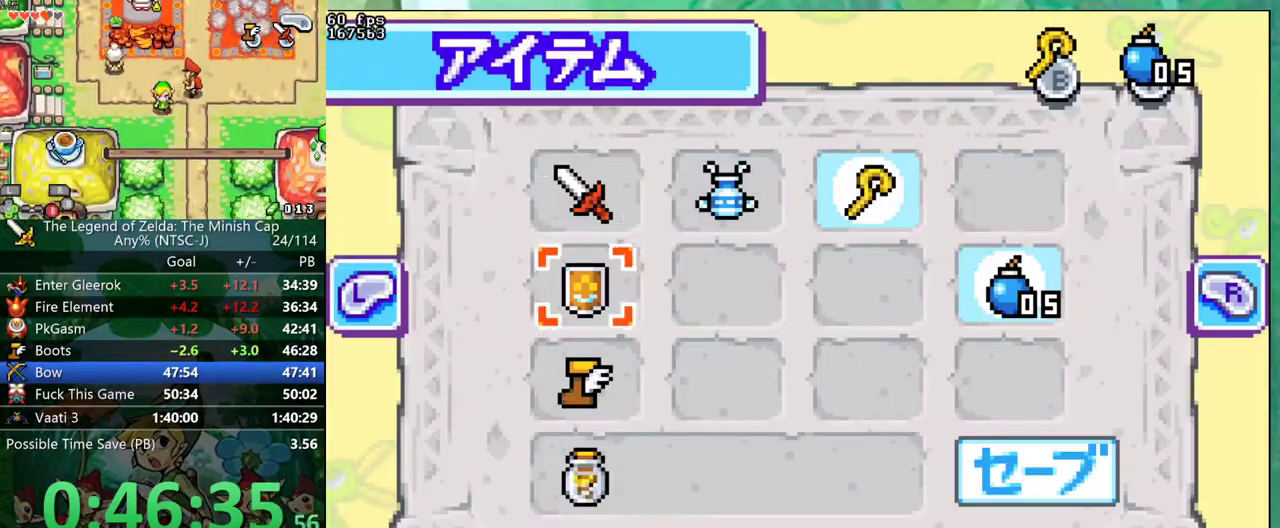
{"buttons": ["DPAD_UP"]}
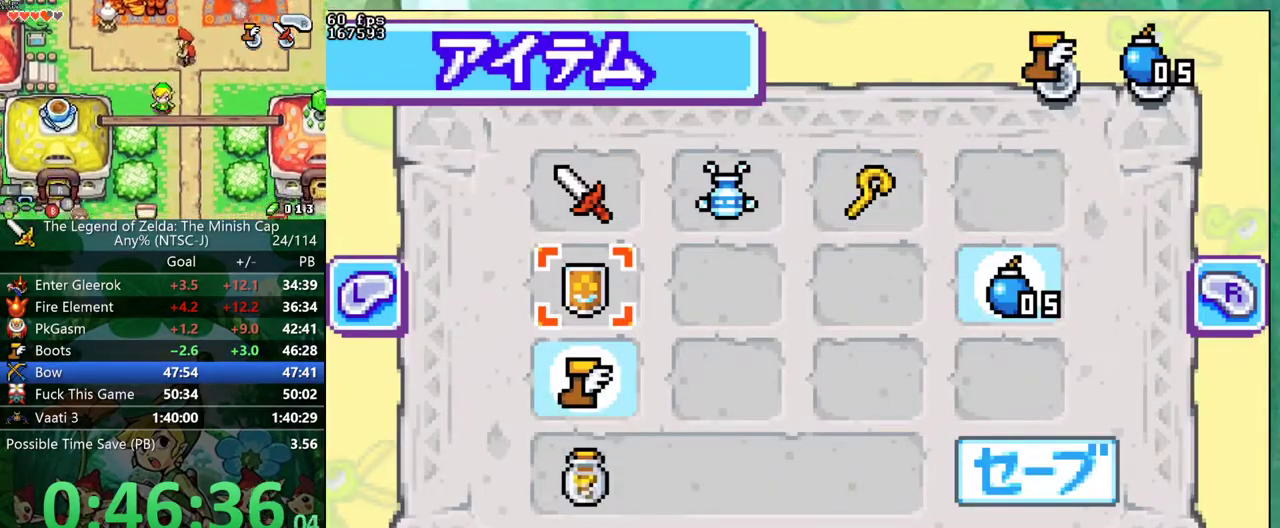
{"buttons": ["DPAD_RIGHT"], "events": [[67, "A", "down"], [67, "DPAD_UP", "up"], [117, "START", "down"], [183, "A", "up"], [183, "DPAD_RIGHT", "down"], [183, "START", "up"]]}
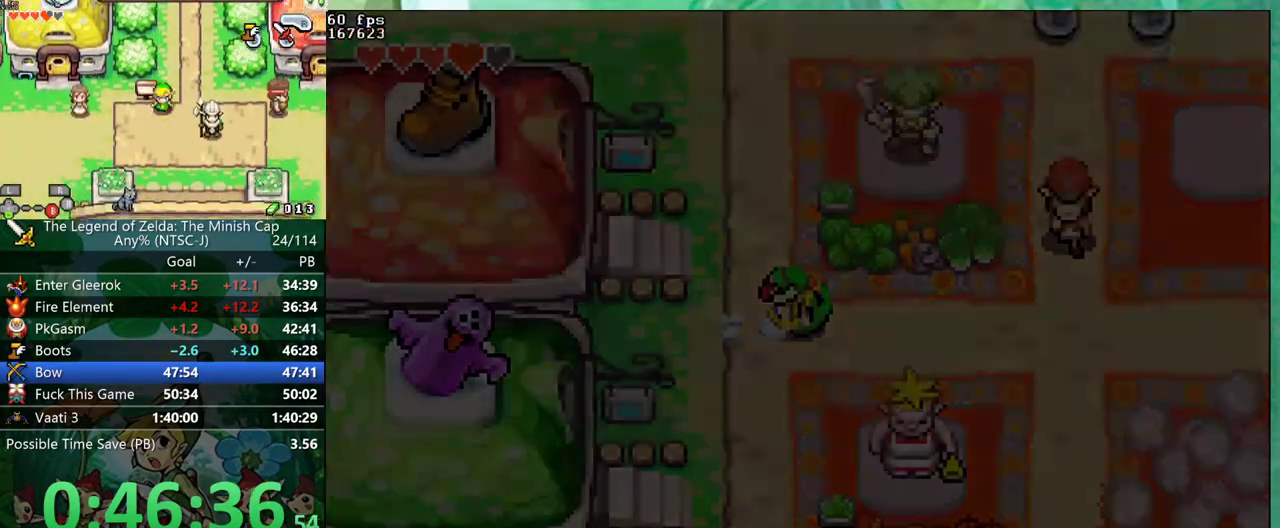
{"buttons": ["DPAD_RIGHT"], "events": []}
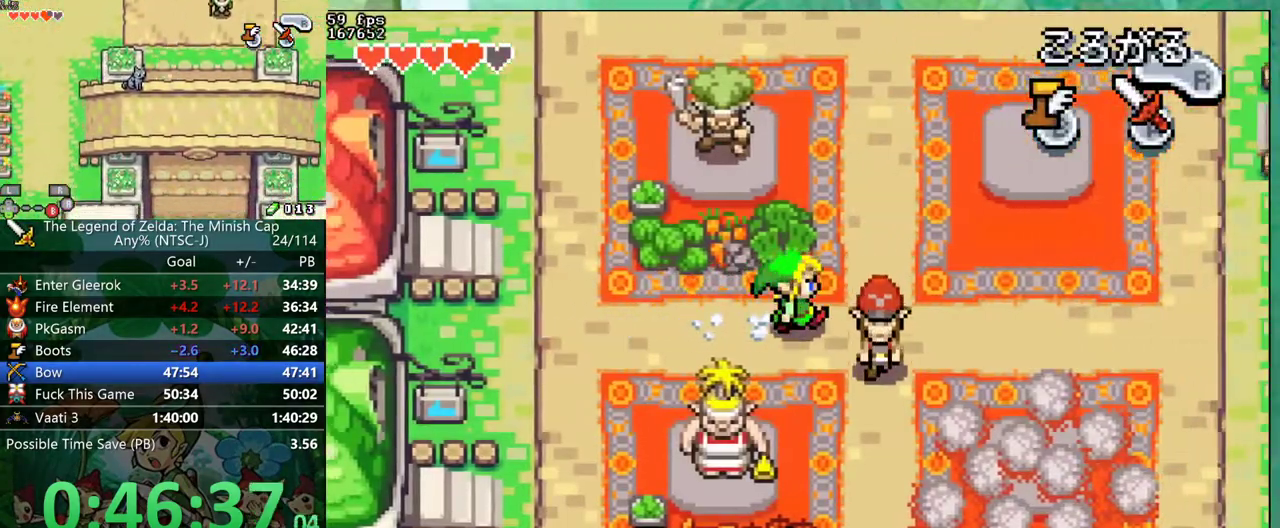
{"buttons": ["DPAD_DOWN", "DPAD_RIGHT"]}
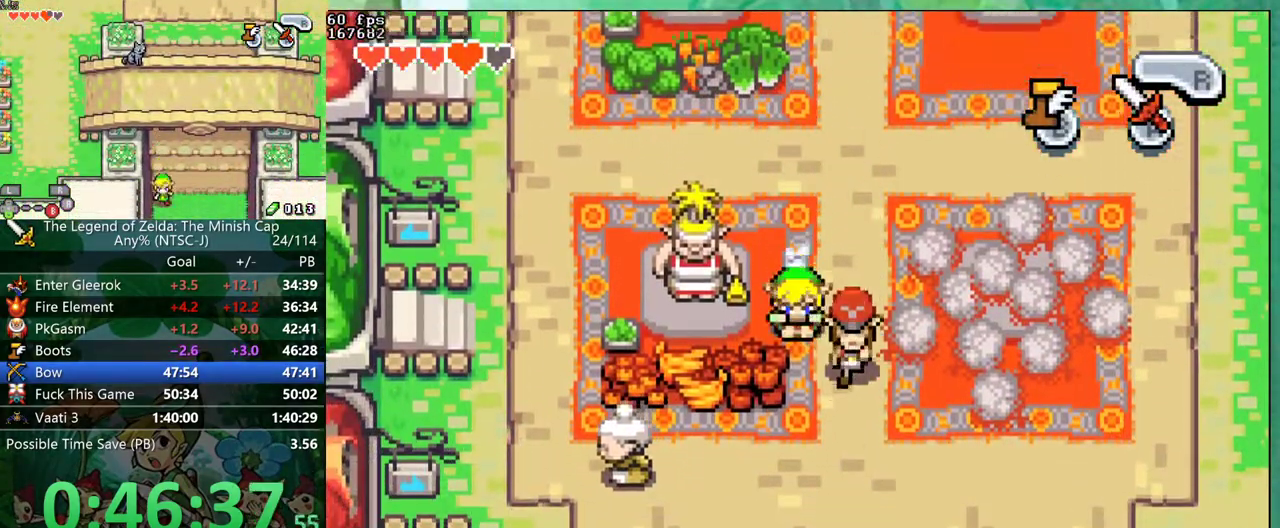
{"buttons": ["B", "DPAD_DOWN", "DPAD_LEFT"]}
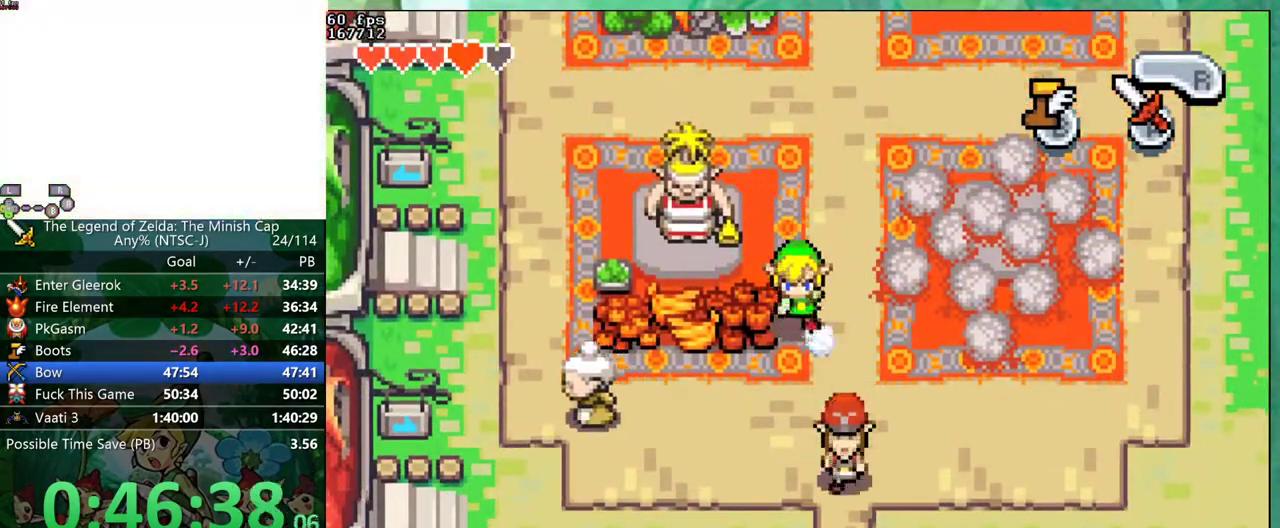
{"buttons": ["B", "DPAD_DOWN"]}
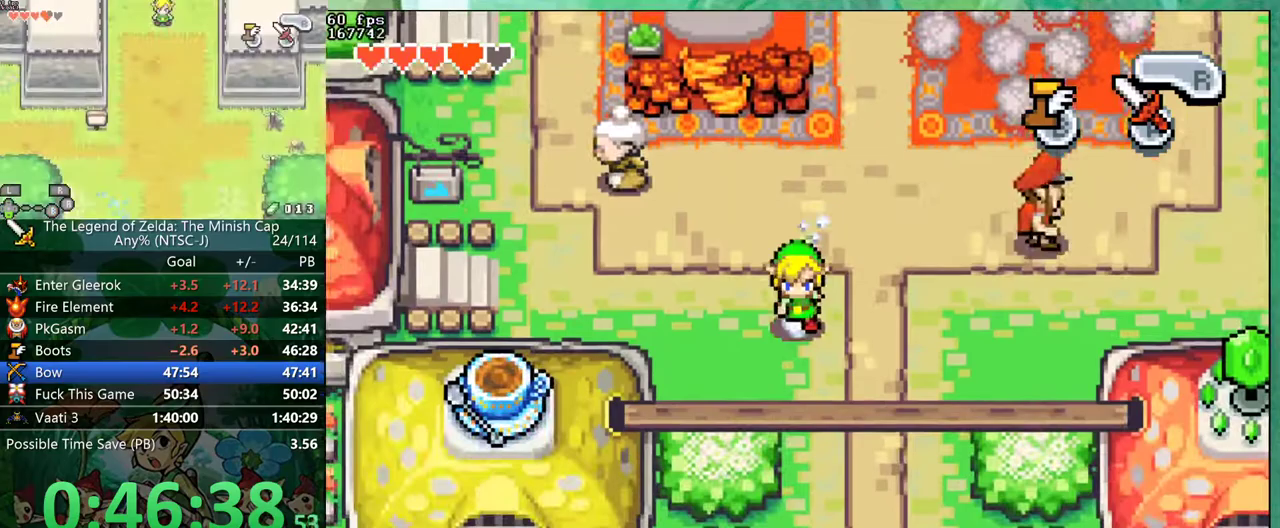
{"buttons": ["B", "DPAD_DOWN"], "events": []}
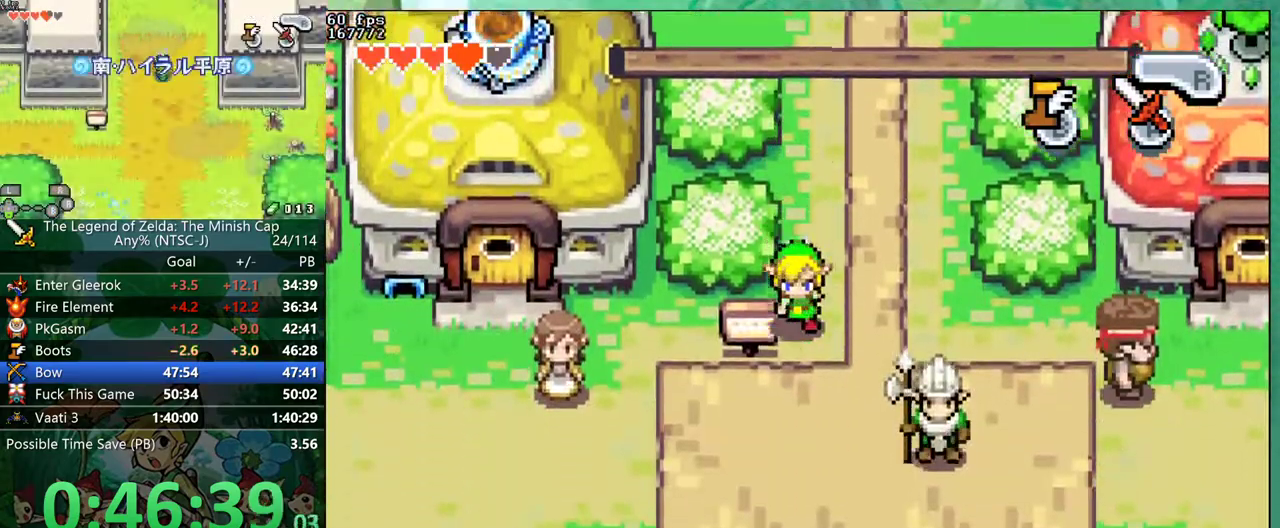
{"buttons": ["B", "DPAD_DOWN", "DPAD_LEFT"]}
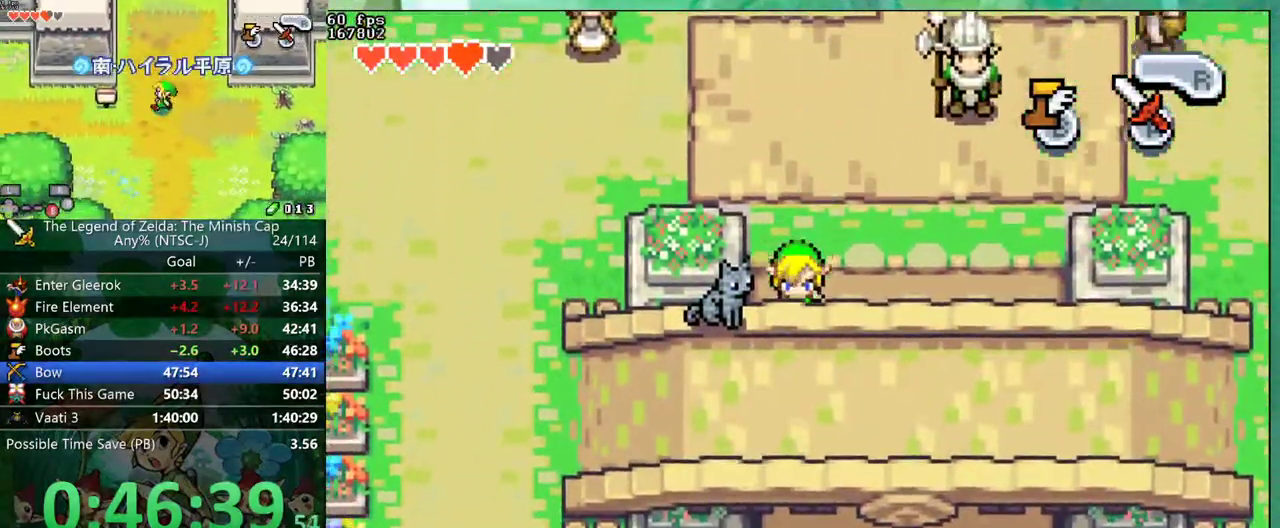
{"buttons": ["B", "DPAD_DOWN"]}
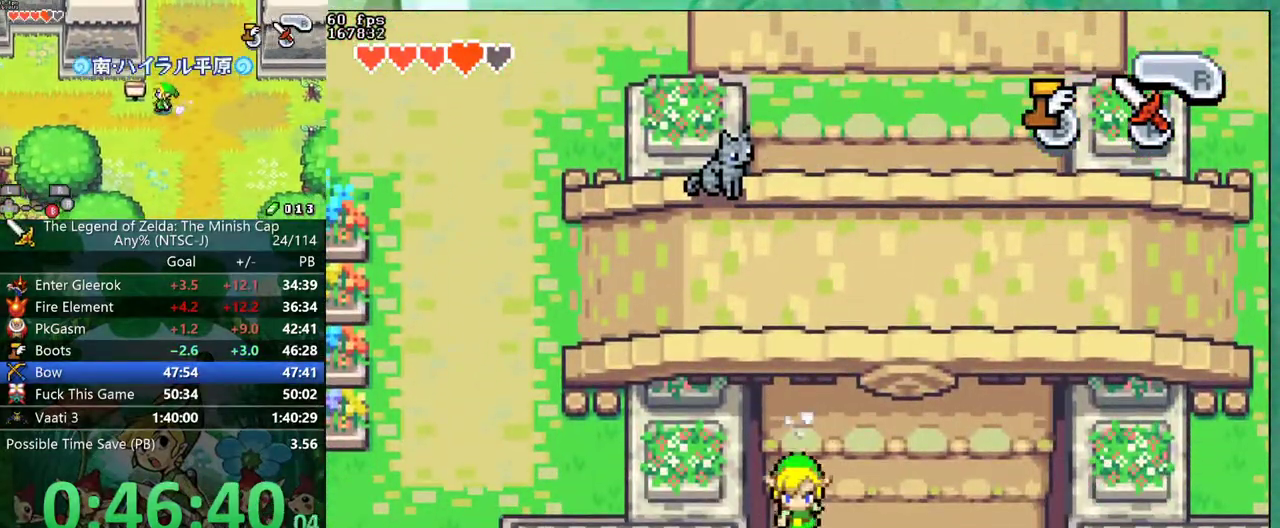
{"buttons": ["DPAD_DOWN", "DPAD_LEFT"]}
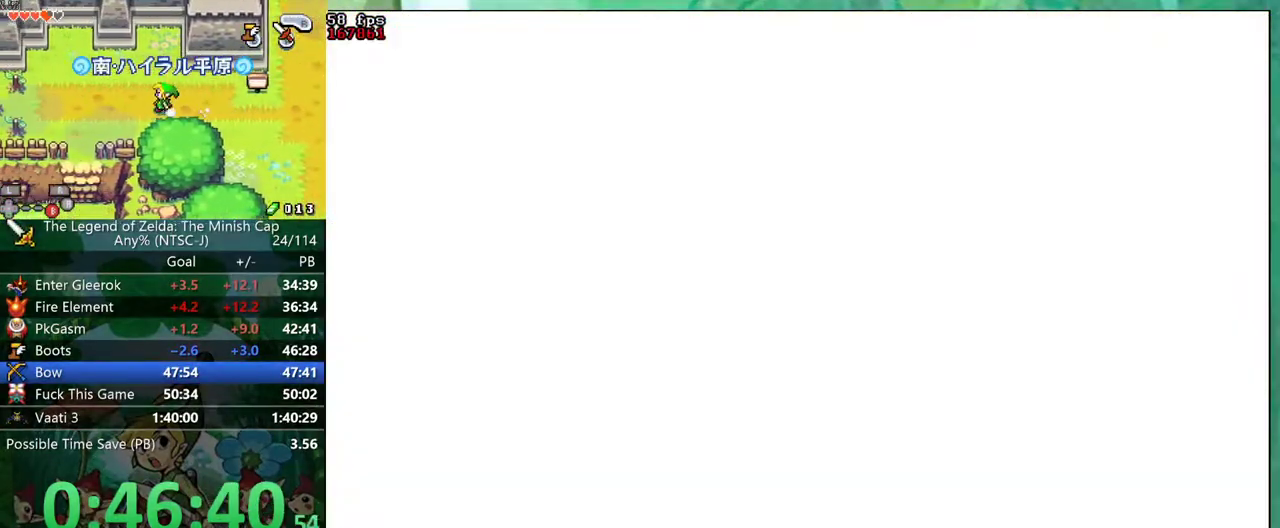
{"buttons": ["DPAD_DOWN", "DPAD_LEFT"], "events": []}
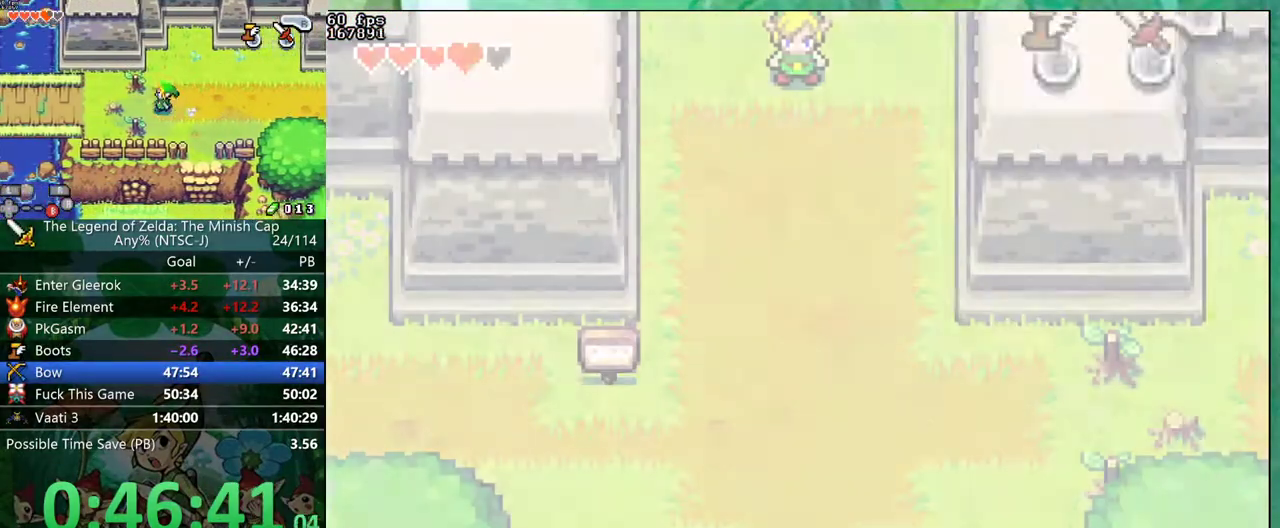
{"buttons": ["DPAD_DOWN"]}
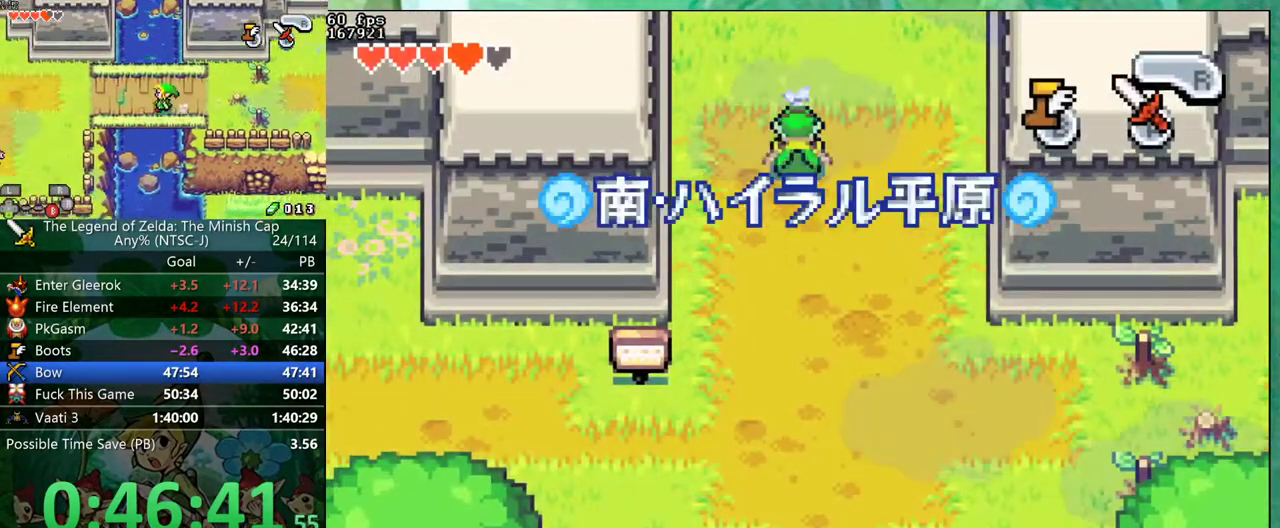
{"buttons": ["DPAD_LEFT"]}
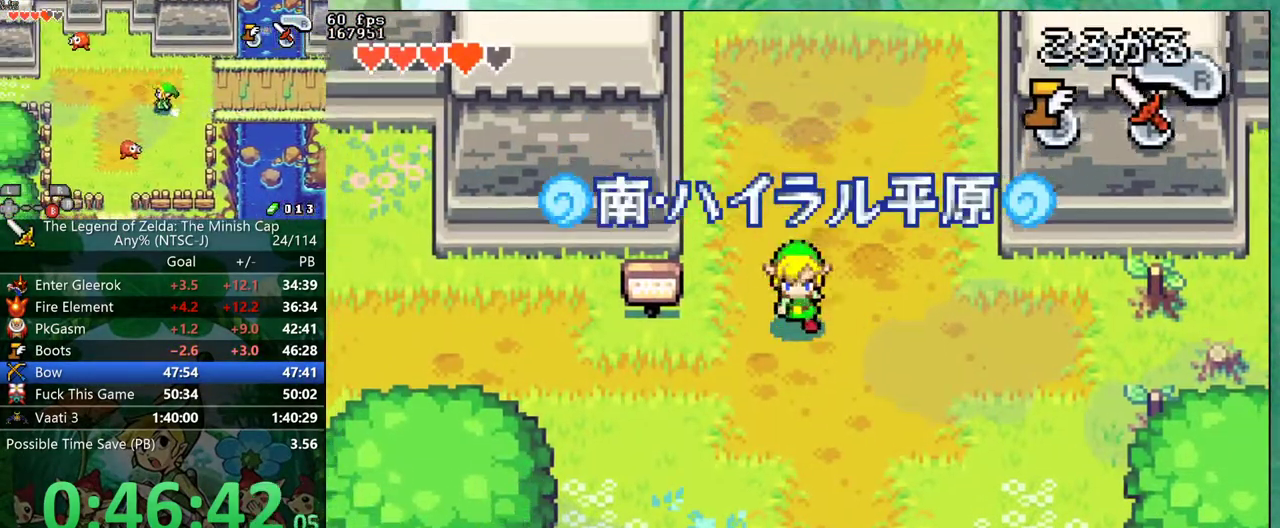
{"buttons": ["B", "DPAD_DOWN", "DPAD_LEFT"]}
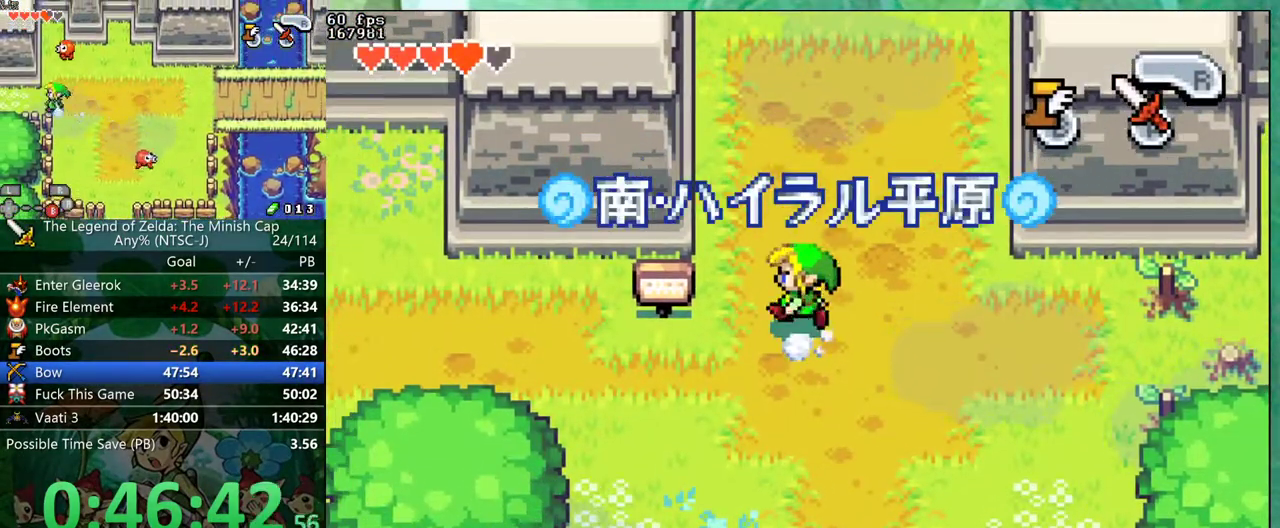
{"buttons": ["B"]}
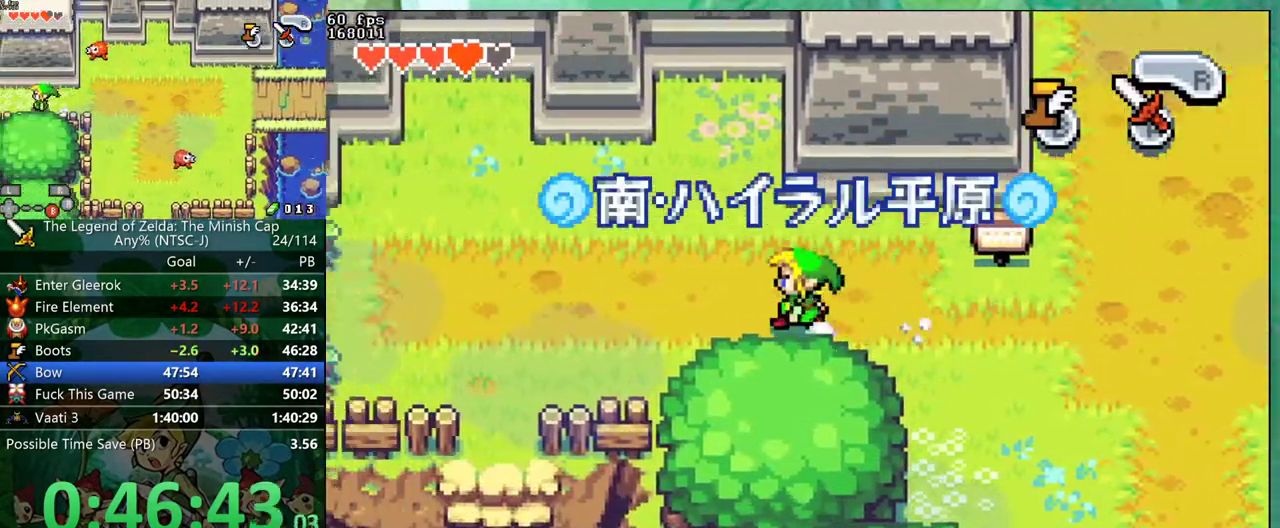
{"buttons": ["B"], "events": []}
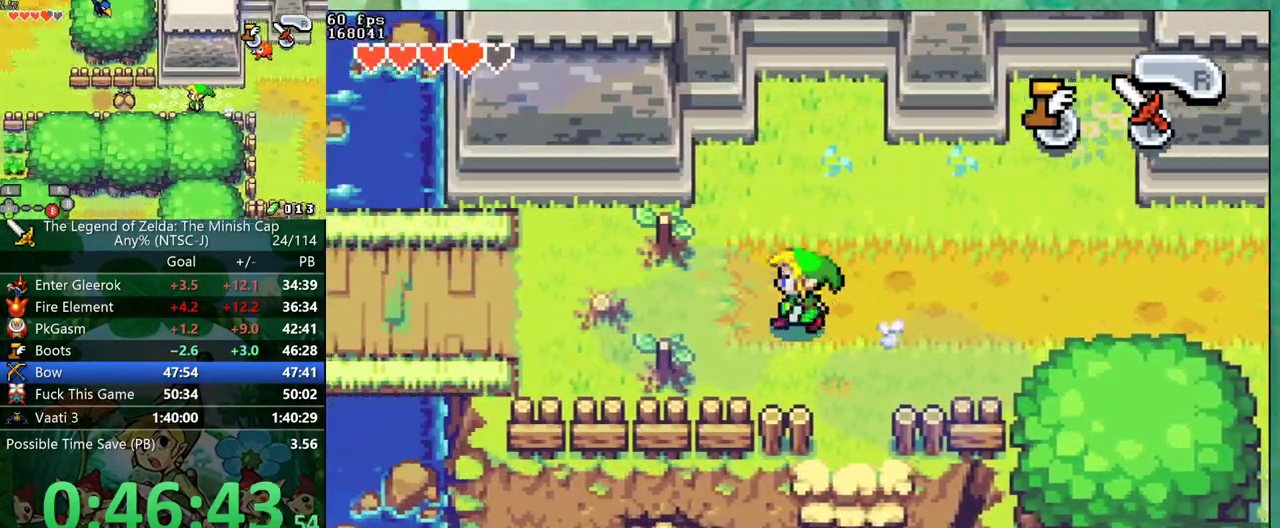
{"buttons": ["B"], "events": []}